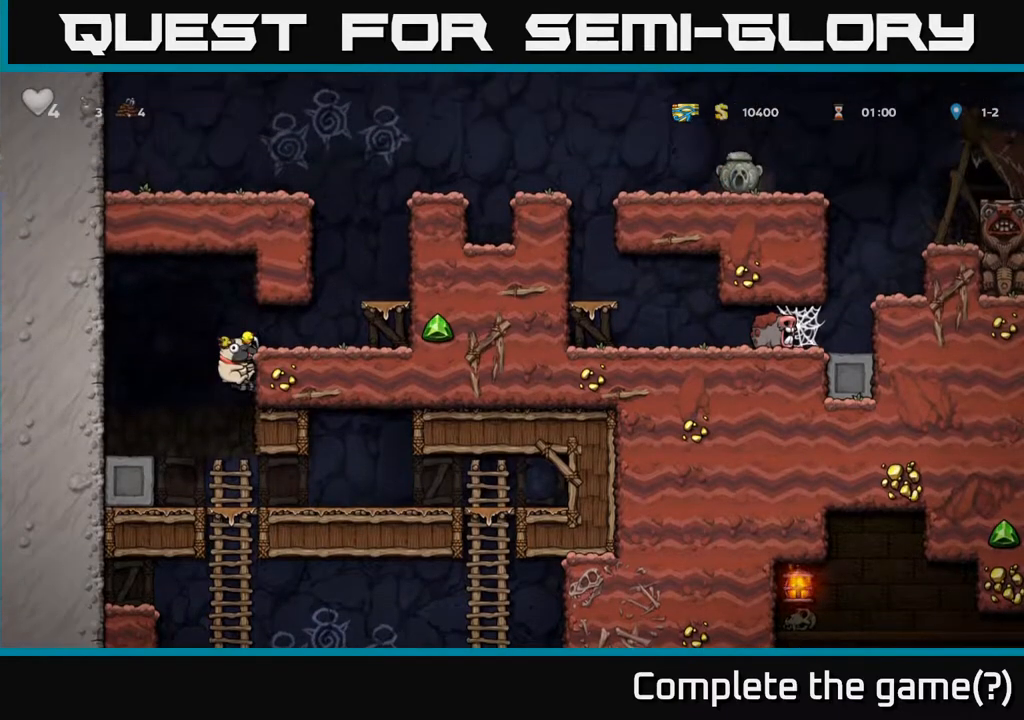
Gameplay with a controller (Xbox layout); each line is a JSON object with the inputs held at the frame after it. "events" lists button and stick changes between this image and that frame as [ms after this image, input, new state], when the widget could be followed in between.
{"buttons": ["A", "DPAD_RIGHT"], "left_stick": "center", "right_stick": "center", "events": [[17, "A", "down"], [167, "A", "up"], [383, "A", "down"]]}
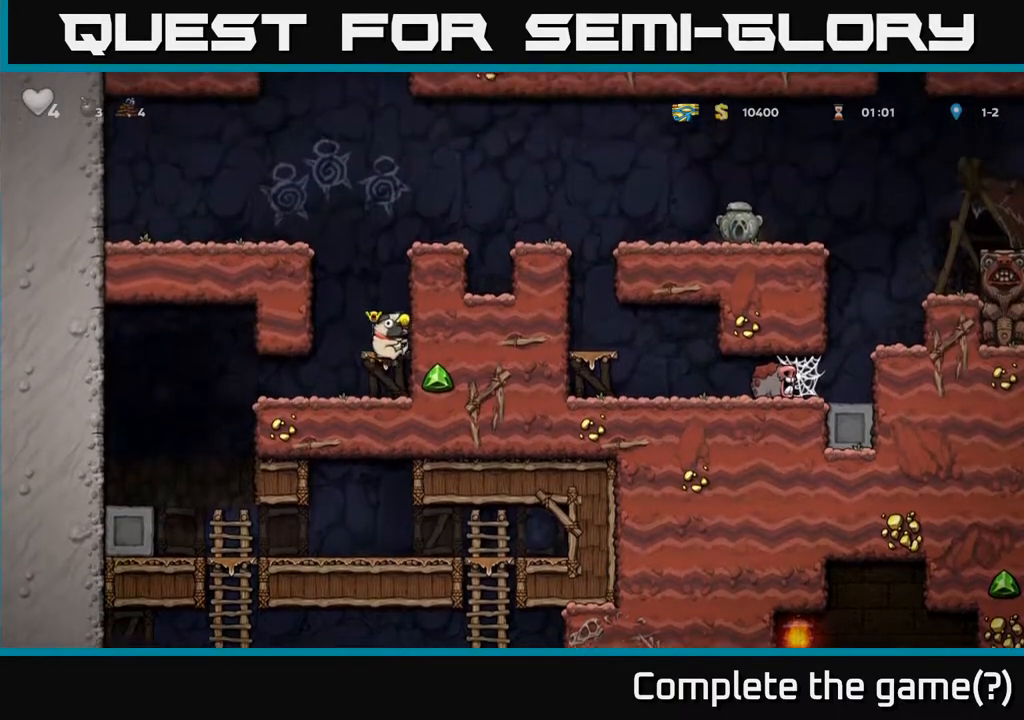
{"buttons": ["DPAD_RIGHT"], "left_stick": "center", "right_stick": "center", "events": [[17, "A", "up"], [67, "DPAD_RIGHT", "up"], [250, "A", "down"], [417, "A", "up"], [417, "DPAD_RIGHT", "down"]]}
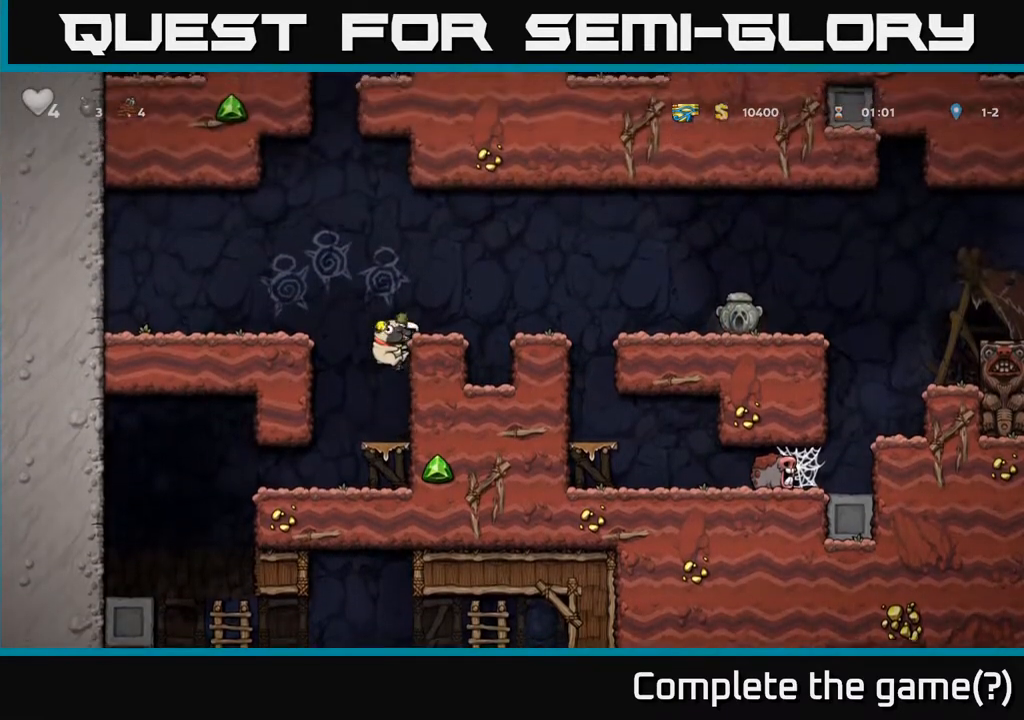
{"buttons": ["A", "DPAD_RIGHT"], "left_stick": "center", "right_stick": "center", "events": [[117, "A", "down"], [217, "A", "up"], [317, "DPAD_RIGHT", "up"], [417, "DPAD_RIGHT", "down"], [467, "A", "down"]]}
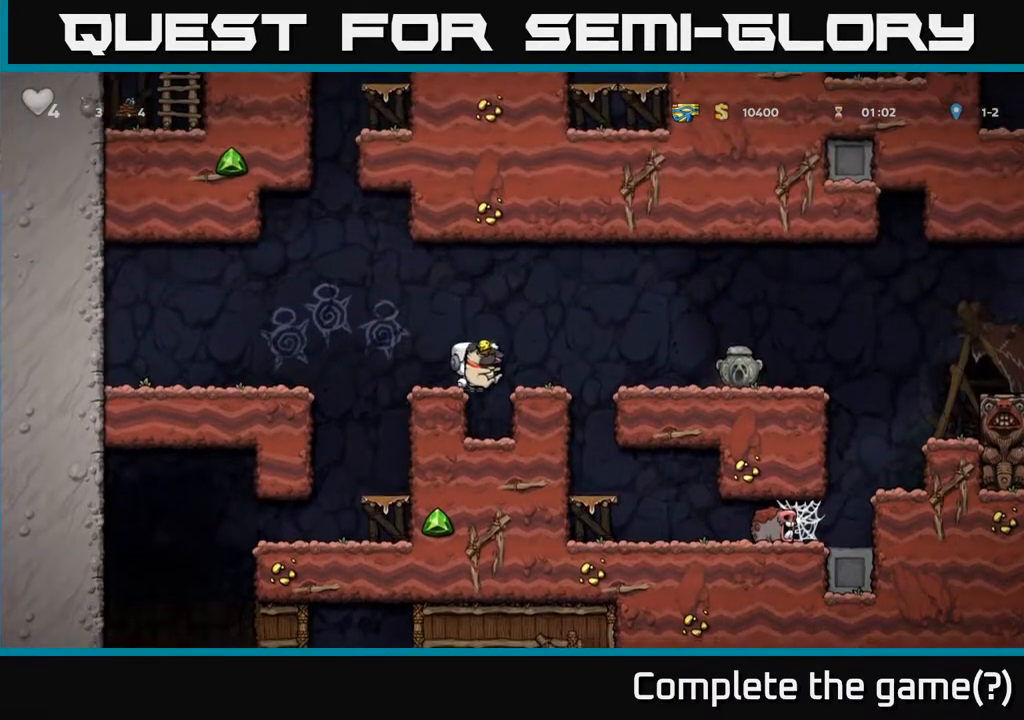
{"buttons": ["DPAD_RIGHT"], "left_stick": "center", "right_stick": "center", "events": [[300, "A", "up"]]}
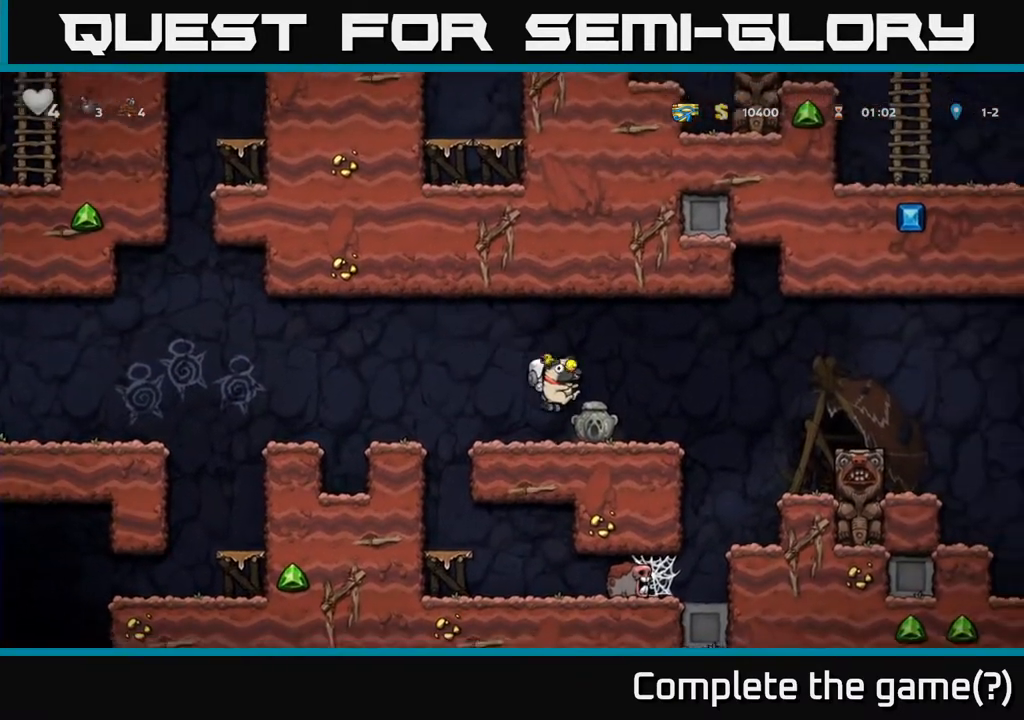
{"buttons": ["DPAD_RIGHT"], "left_stick": "center", "right_stick": "center", "events": [[217, "A", "down"], [433, "A", "up"]]}
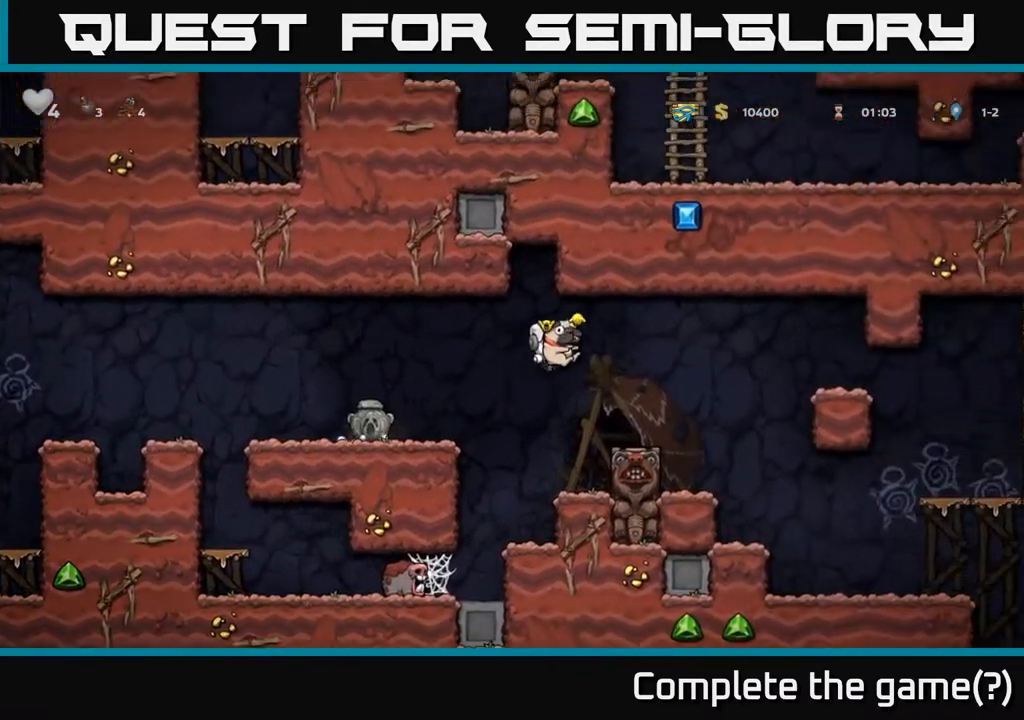
{"buttons": ["DPAD_RIGHT"], "left_stick": "center", "right_stick": "center", "events": []}
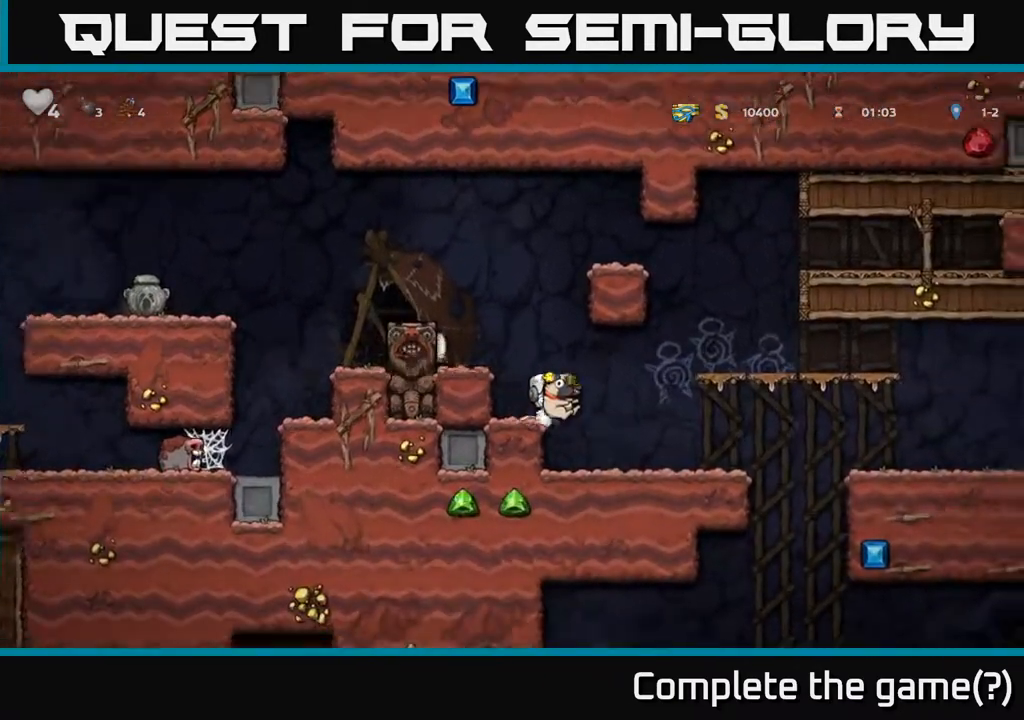
{"buttons": ["DPAD_DOWN"], "left_stick": "center", "right_stick": "center", "events": [[233, "DPAD_DOWN", "down"], [250, "DPAD_RIGHT", "up"]]}
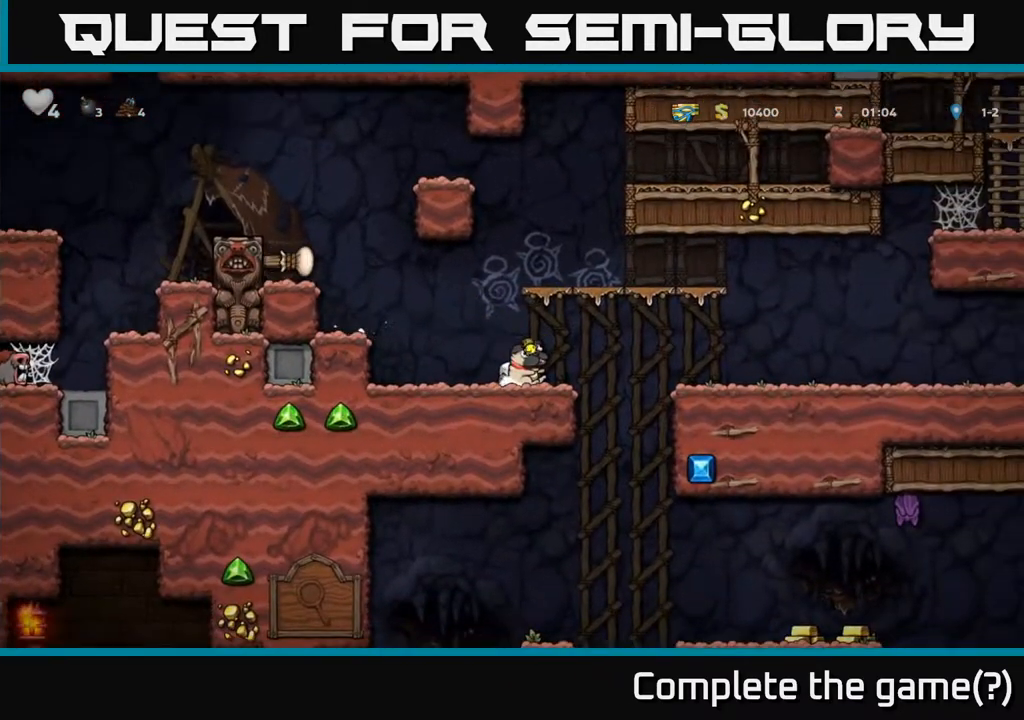
{"buttons": ["DPAD_DOWN"], "left_stick": "center", "right_stick": "center", "events": []}
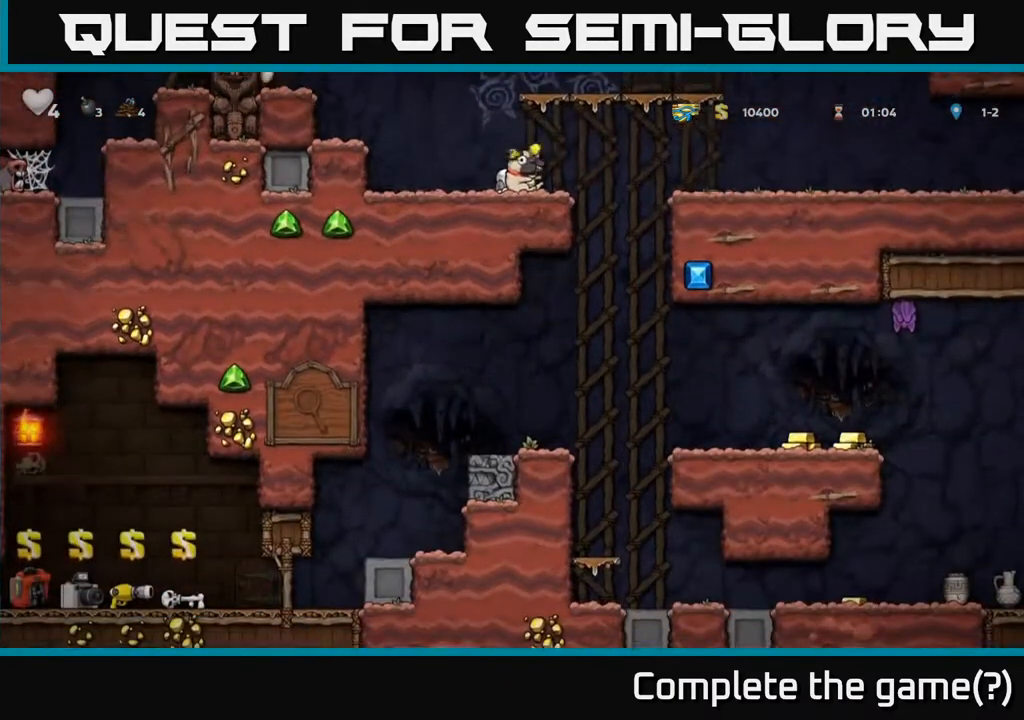
{"buttons": ["A", "DPAD_RIGHT"], "left_stick": "center", "right_stick": "center", "events": [[350, "DPAD_DOWN", "up"], [367, "DPAD_RIGHT", "down"], [467, "A", "down"]]}
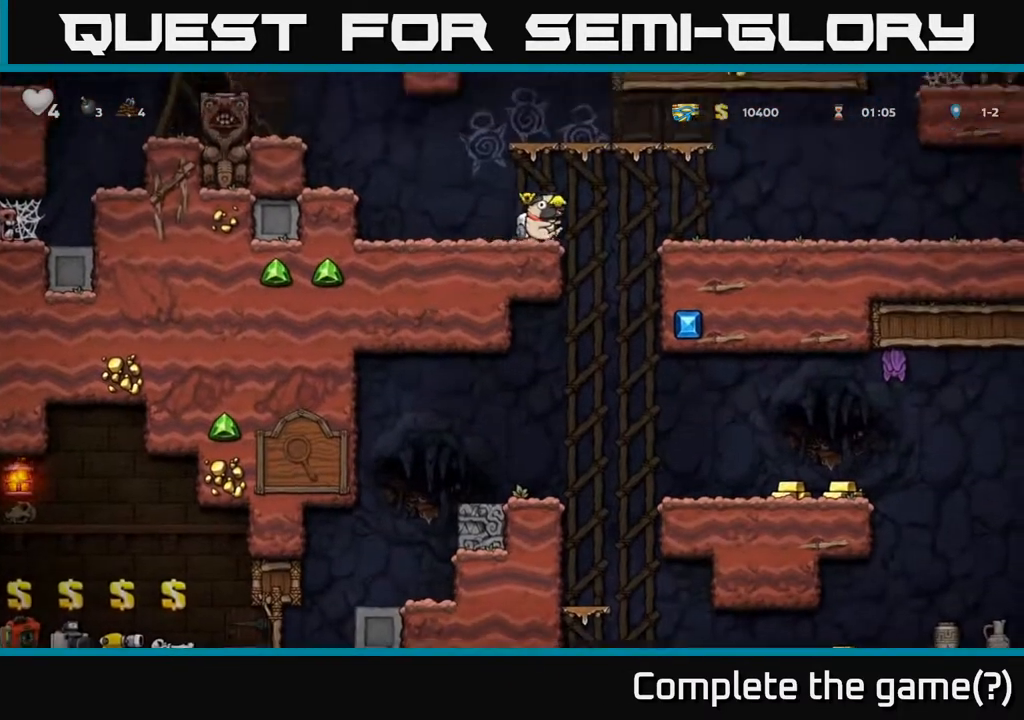
{"buttons": ["DPAD_RIGHT"], "left_stick": "center", "right_stick": "center", "events": [[117, "A", "up"]]}
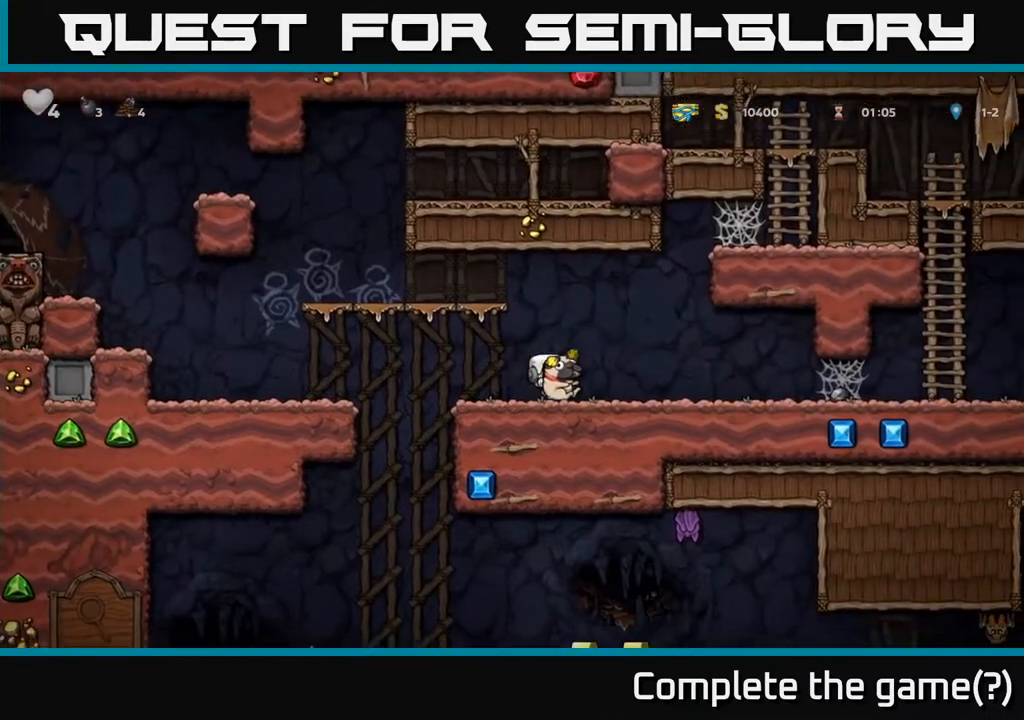
{"buttons": ["DPAD_DOWN"], "left_stick": "center", "right_stick": "center", "events": [[17, "DPAD_DOWN", "down"], [50, "DPAD_RIGHT", "up"]]}
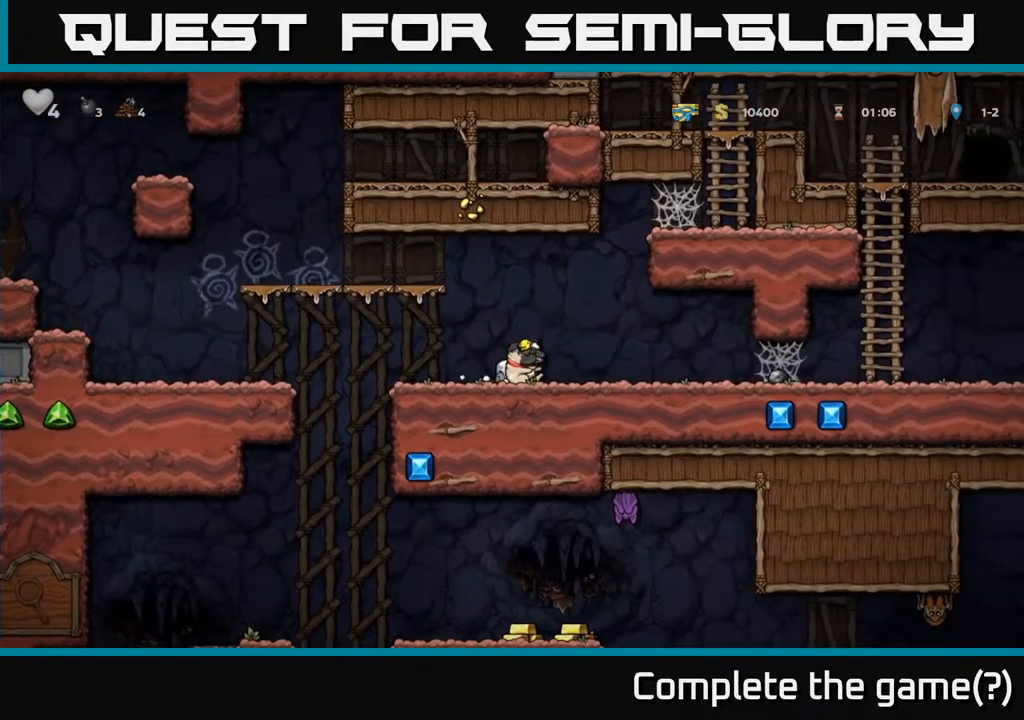
{"buttons": ["DPAD_DOWN"], "left_stick": "center", "right_stick": "center", "events": []}
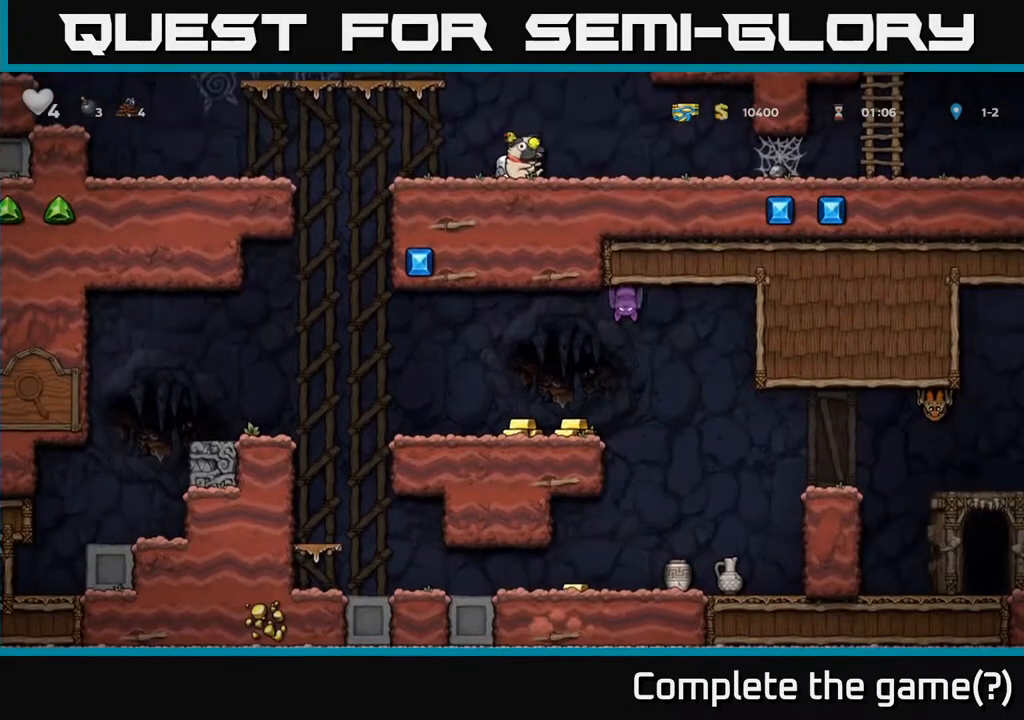
{"buttons": ["DPAD_DOWN"], "left_stick": "center", "right_stick": "center", "events": []}
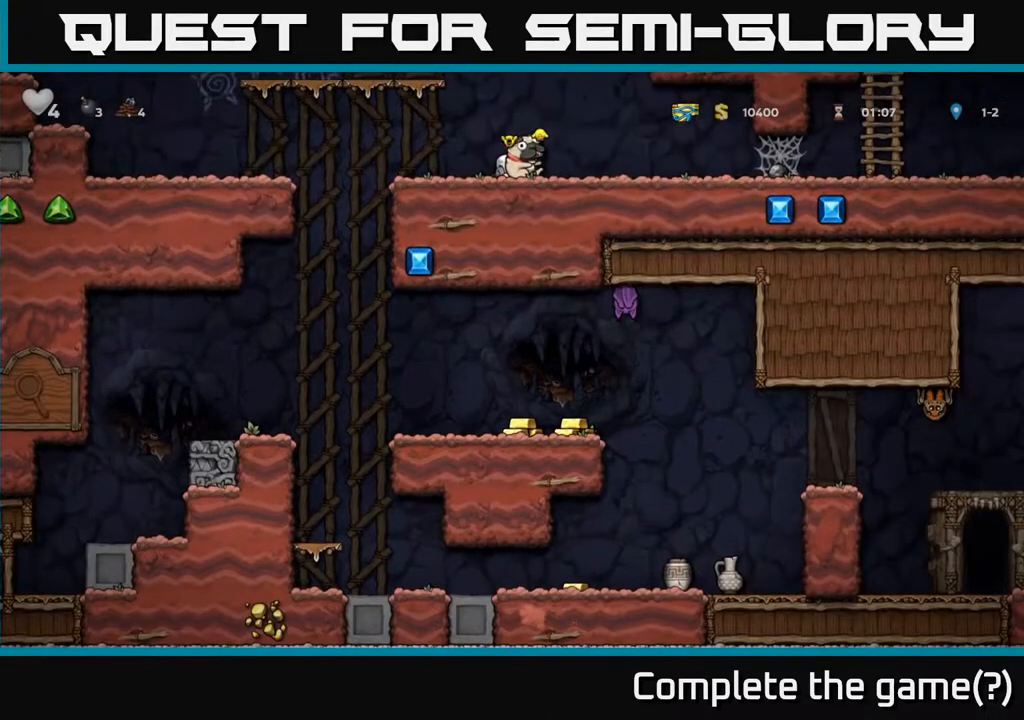
{"buttons": [], "left_stick": "center", "right_stick": "center", "events": [[483, "DPAD_DOWN", "up"]]}
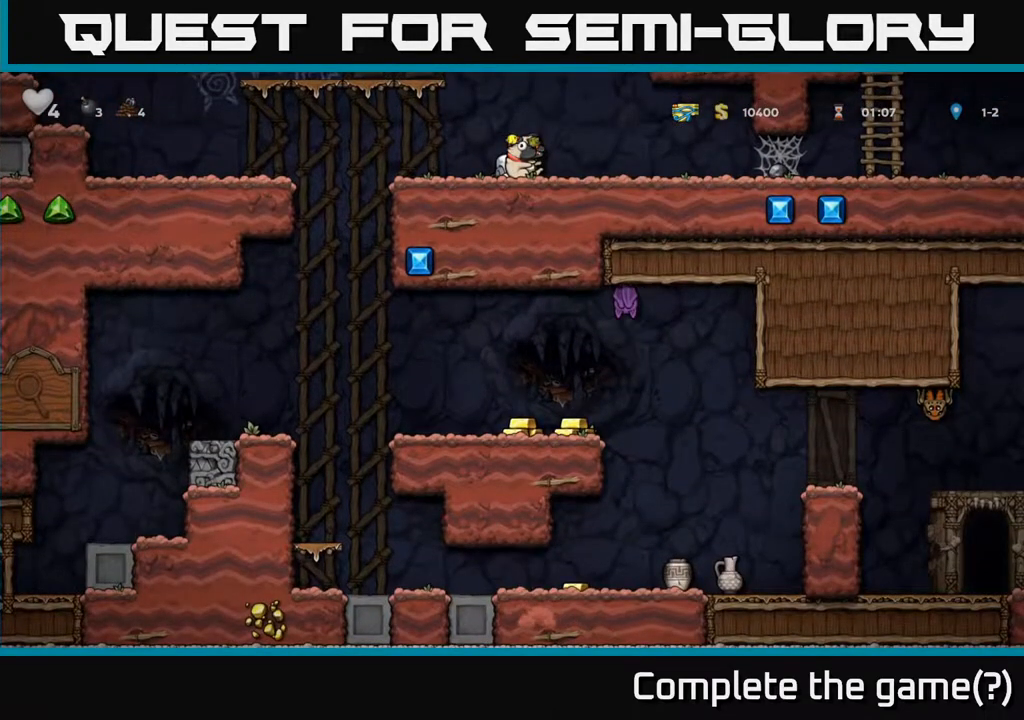
{"buttons": ["DPAD_LEFT"], "left_stick": "center", "right_stick": "center", "events": [[67, "DPAD_LEFT", "down"], [233, "DPAD_LEFT", "up"], [300, "DPAD_LEFT", "down"], [367, "A", "down"], [450, "A", "up"]]}
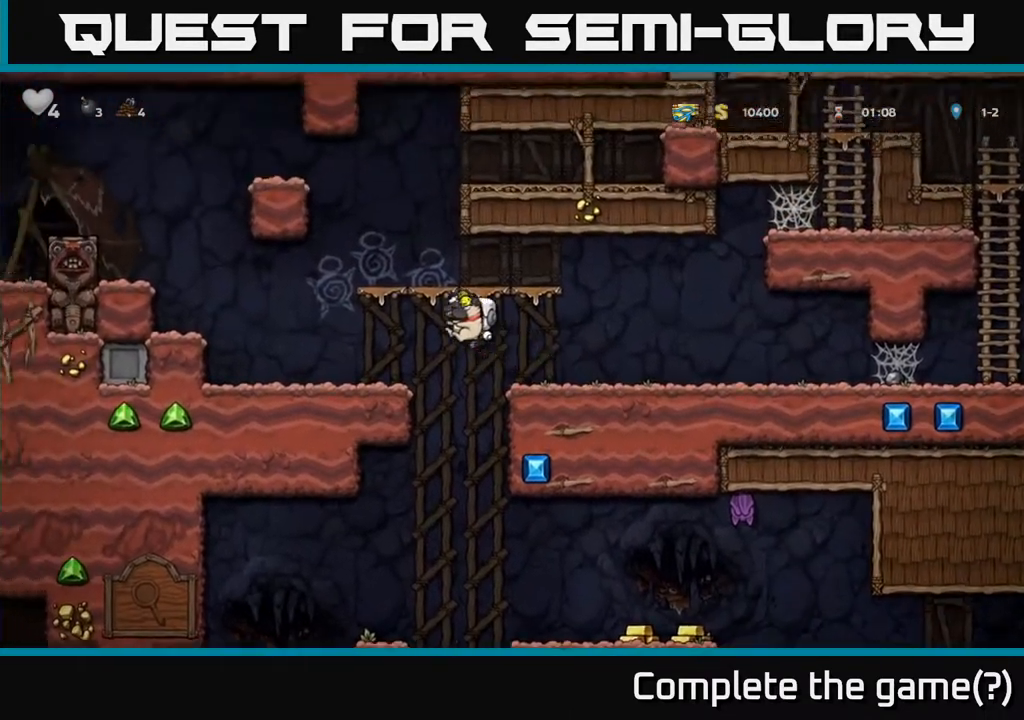
{"buttons": ["X", "DPAD_DOWN"], "left_stick": "center", "right_stick": "center", "events": [[250, "DPAD_LEFT", "up"], [283, "DPAD_RIGHT", "down"], [333, "DPAD_DOWN", "down"], [383, "DPAD_RIGHT", "up"], [450, "X", "down"]]}
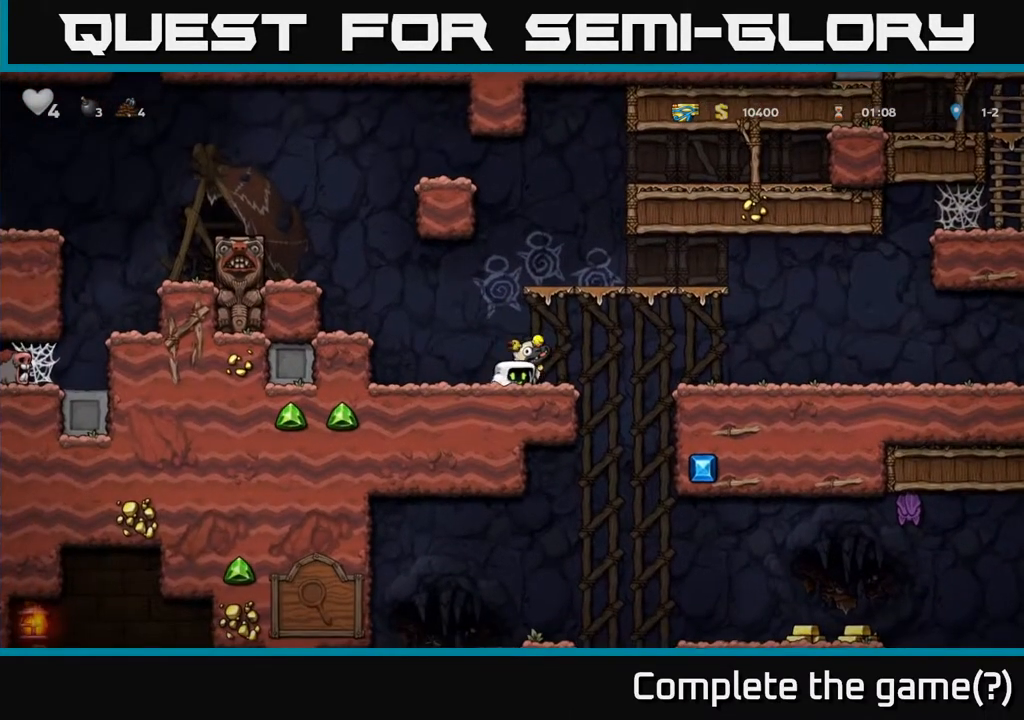
{"buttons": [], "left_stick": "center", "right_stick": "center", "events": [[33, "X", "up"], [67, "DPAD_DOWN", "up"], [83, "DPAD_LEFT", "down"], [133, "A", "down"], [317, "A", "up"], [417, "DPAD_LEFT", "up"]]}
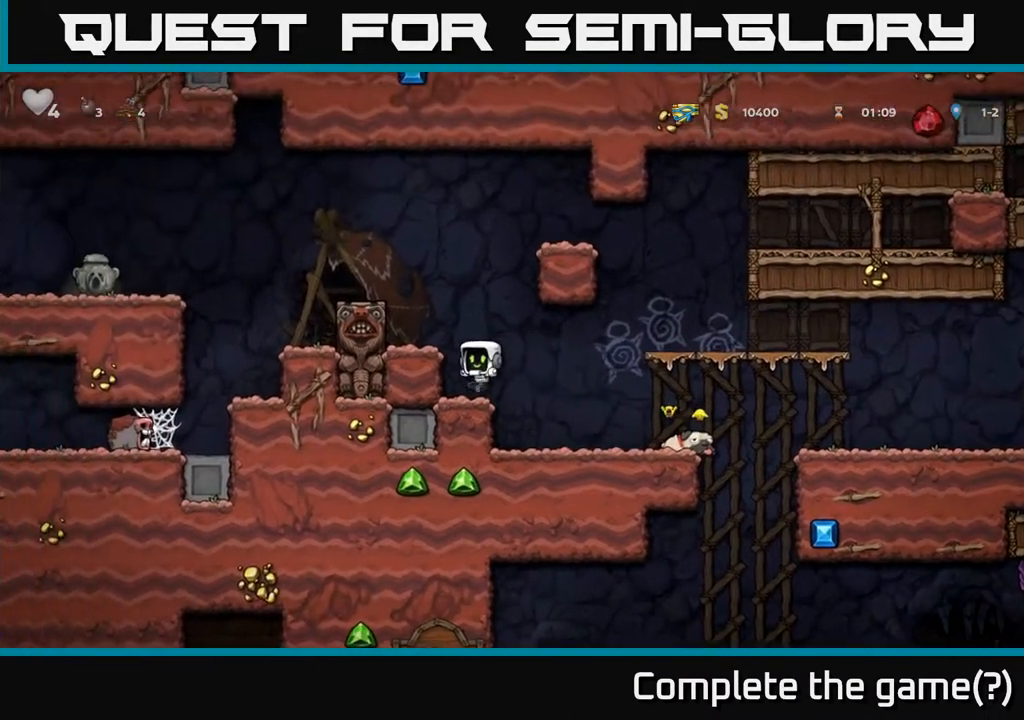
{"buttons": [], "left_stick": "center", "right_stick": "center", "events": [[117, "A", "down"], [267, "A", "up"]]}
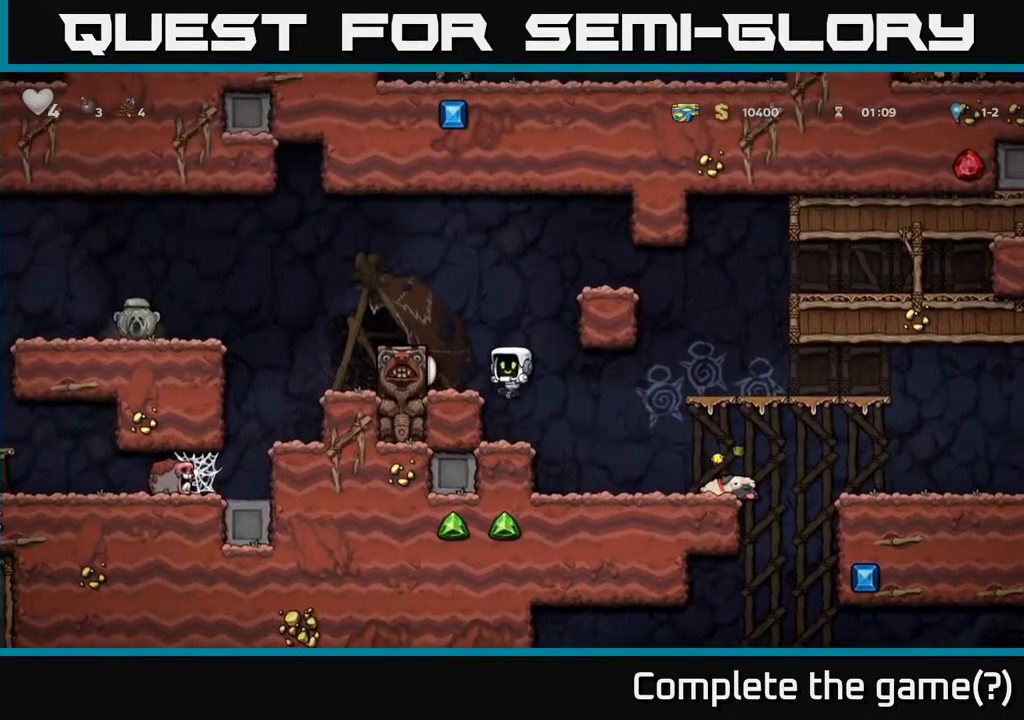
{"buttons": [], "left_stick": "center", "right_stick": "center", "events": []}
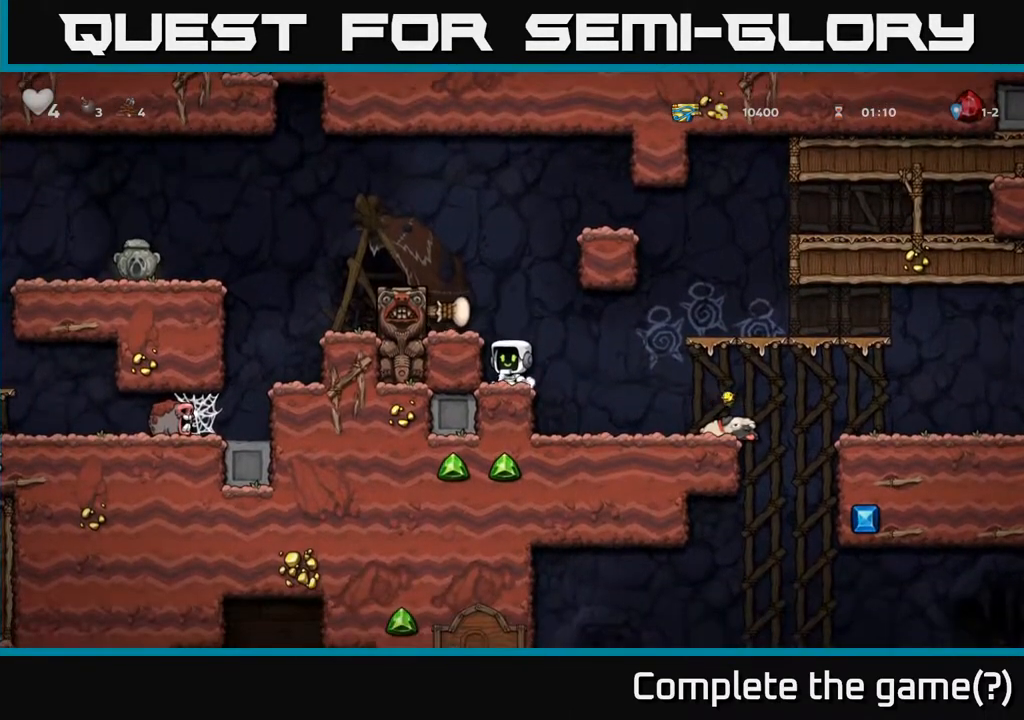
{"buttons": ["DPAD_LEFT"], "left_stick": "center", "right_stick": "center", "events": [[17, "A", "down"], [117, "DPAD_LEFT", "down"], [233, "A", "up"], [417, "A", "down"], [500, "A", "up"]]}
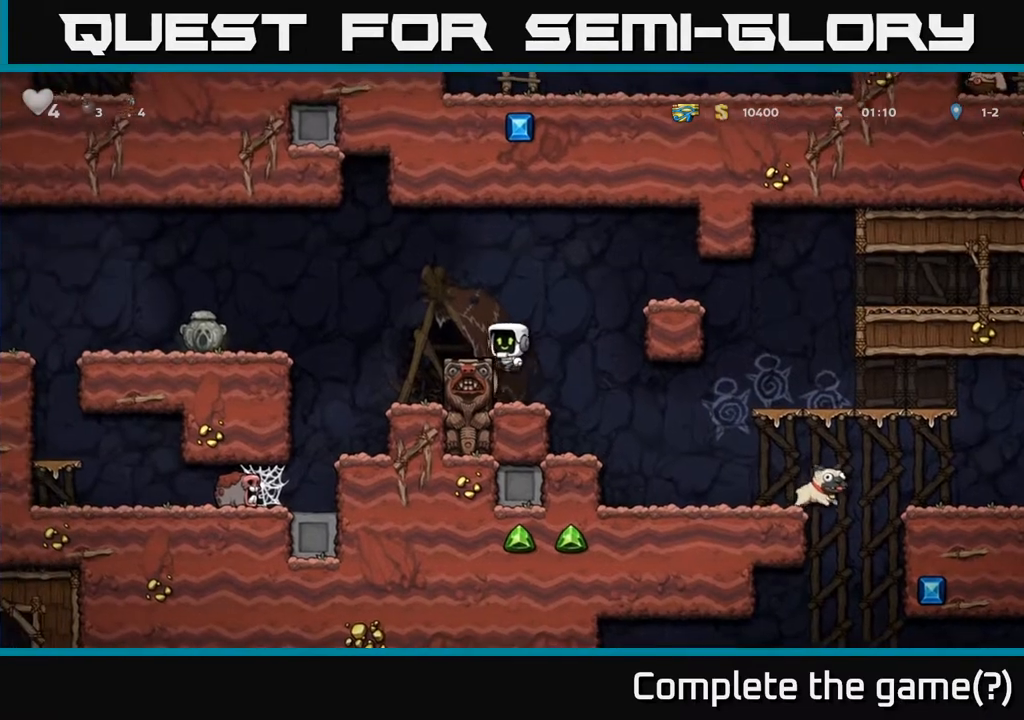
{"buttons": ["DPAD_LEFT"], "left_stick": "center", "right_stick": "center", "events": [[200, "A", "down"], [350, "A", "up"]]}
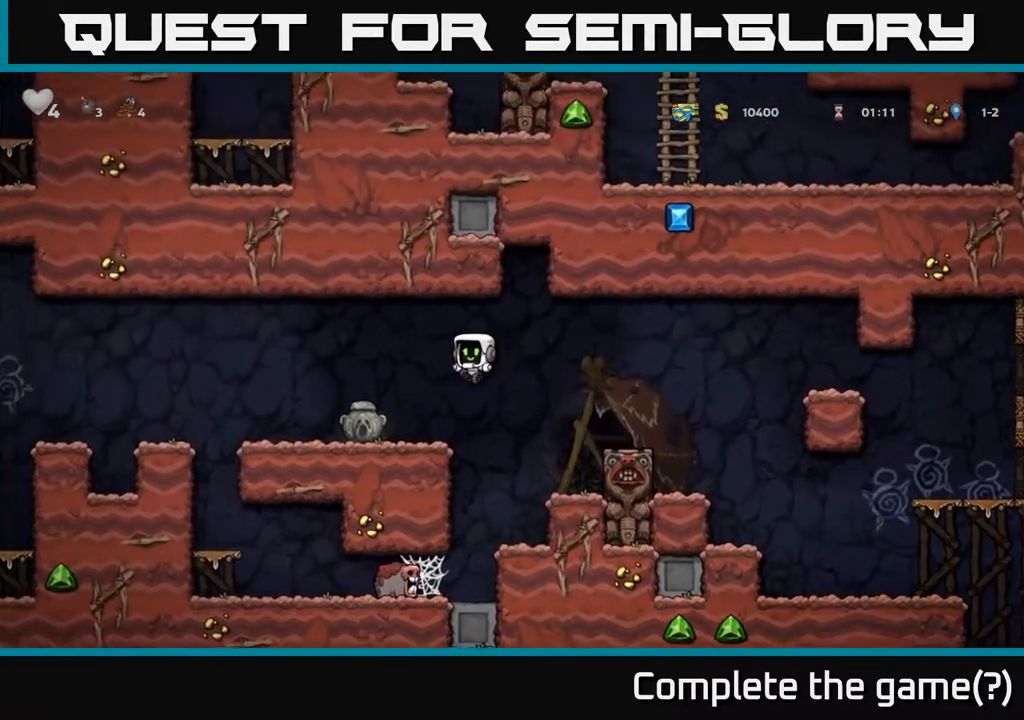
{"buttons": ["A", "DPAD_RIGHT"], "left_stick": "center", "right_stick": "center", "events": [[167, "DPAD_DOWN", "down"], [183, "DPAD_LEFT", "up"], [300, "X", "down"], [383, "DPAD_DOWN", "up"], [383, "DPAD_RIGHT", "down"], [383, "X", "up"], [483, "A", "down"]]}
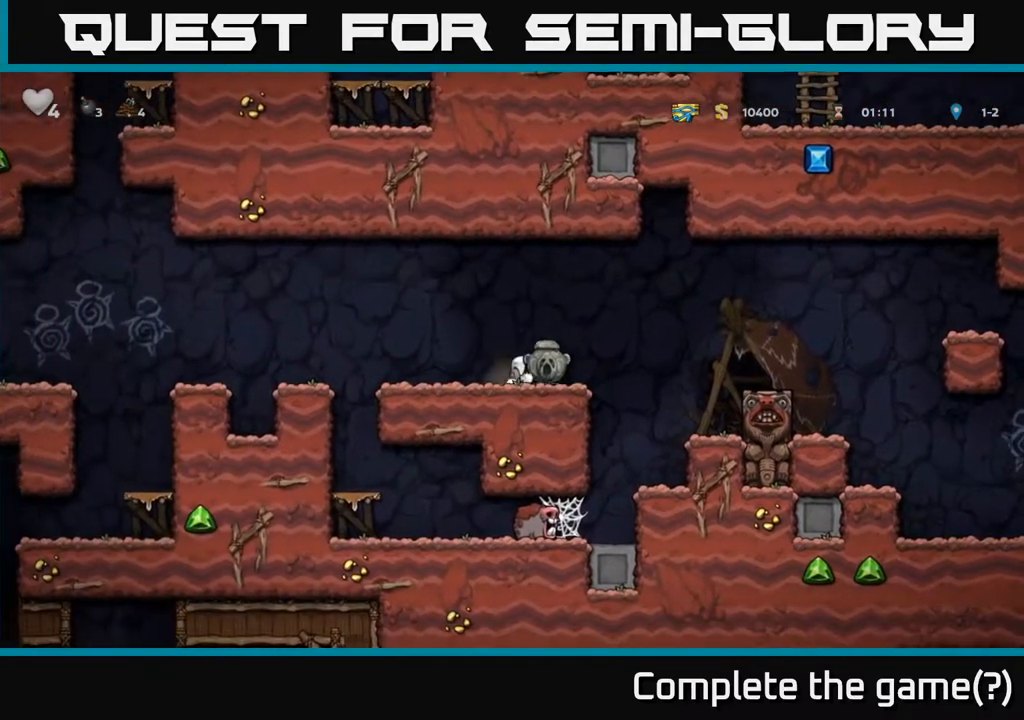
{"buttons": ["DPAD_RIGHT"], "left_stick": "center", "right_stick": "center", "events": [[167, "A", "up"]]}
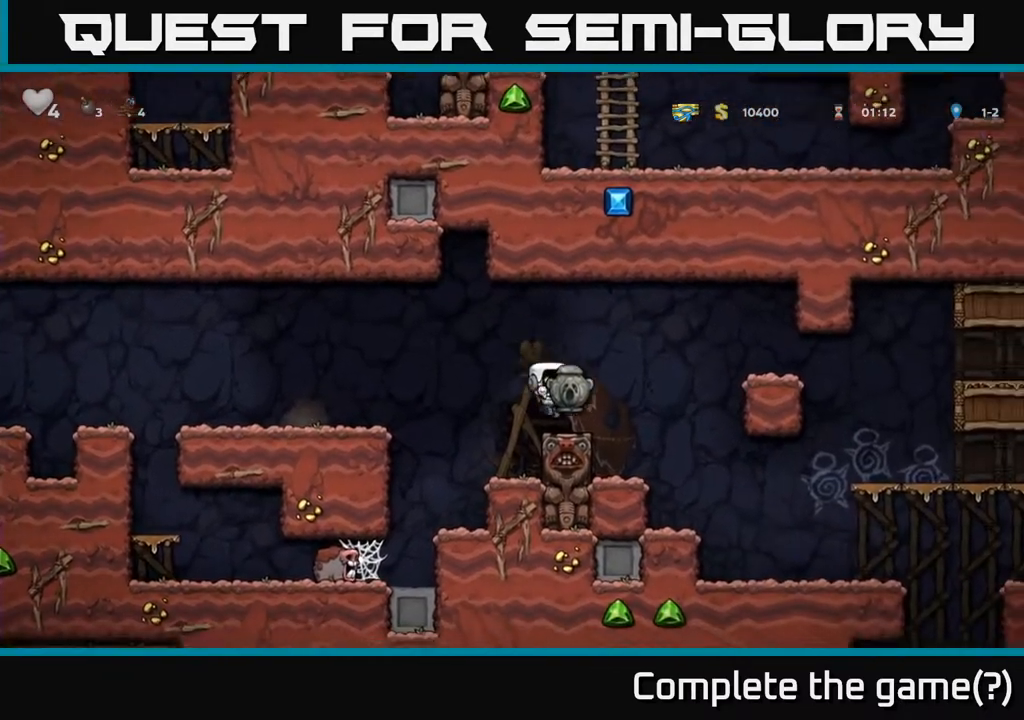
{"buttons": ["DPAD_RIGHT"], "left_stick": "center", "right_stick": "center", "events": []}
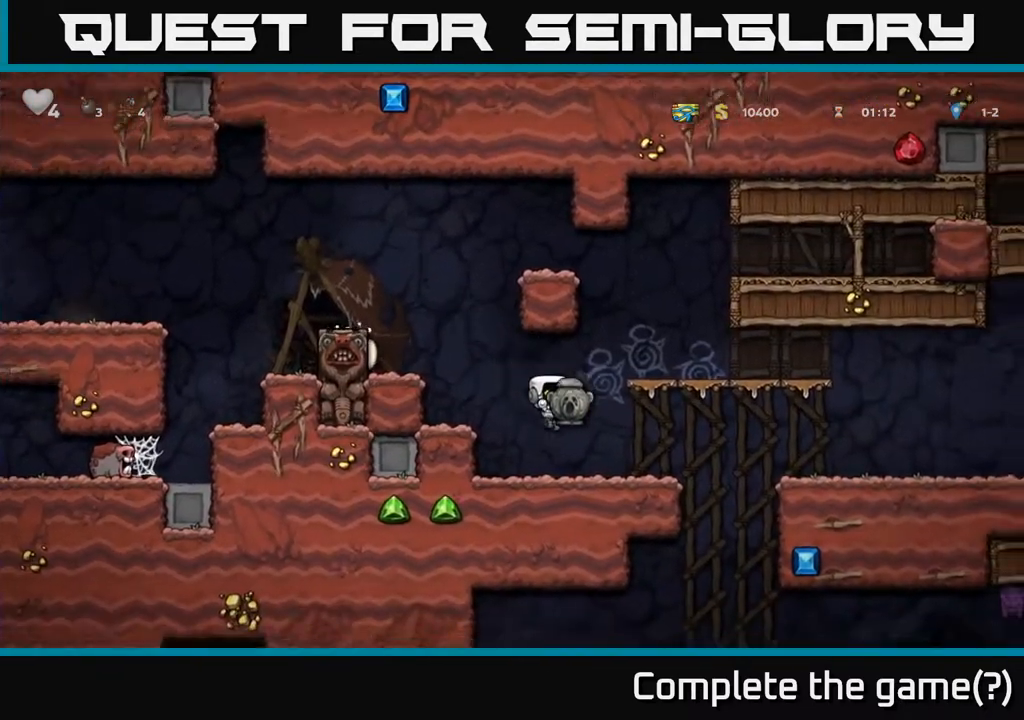
{"buttons": ["DPAD_RIGHT"], "left_stick": "center", "right_stick": "center", "events": []}
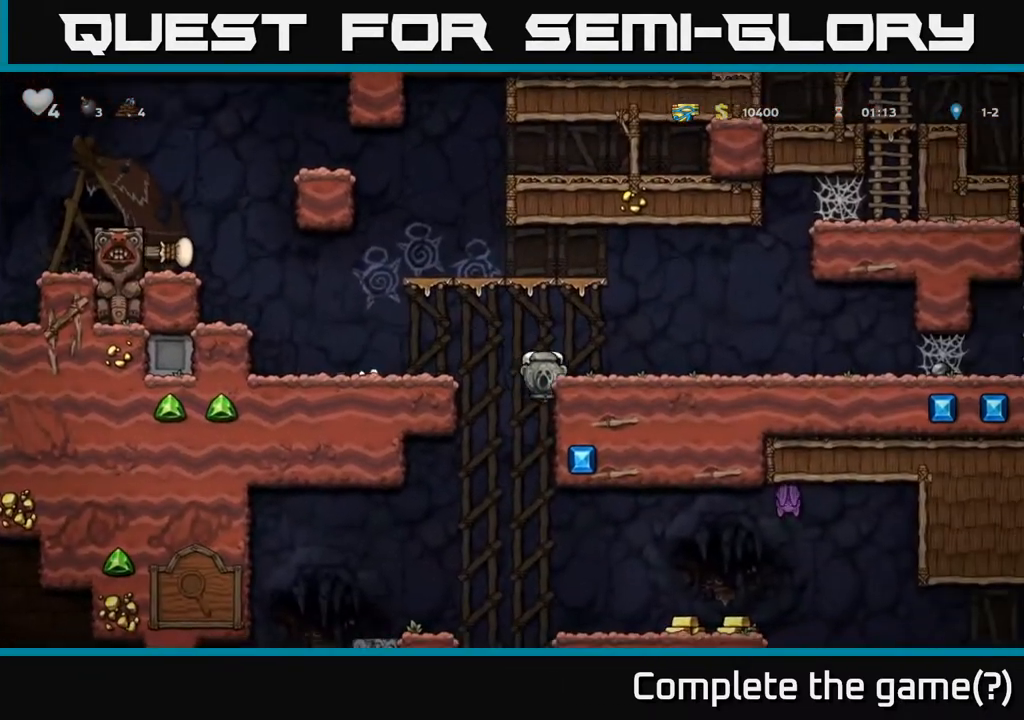
{"buttons": ["A"], "left_stick": "center", "right_stick": "center", "events": [[200, "DPAD_DOWN", "down"], [217, "DPAD_RIGHT", "up"], [383, "A", "down"], [467, "DPAD_DOWN", "up"]]}
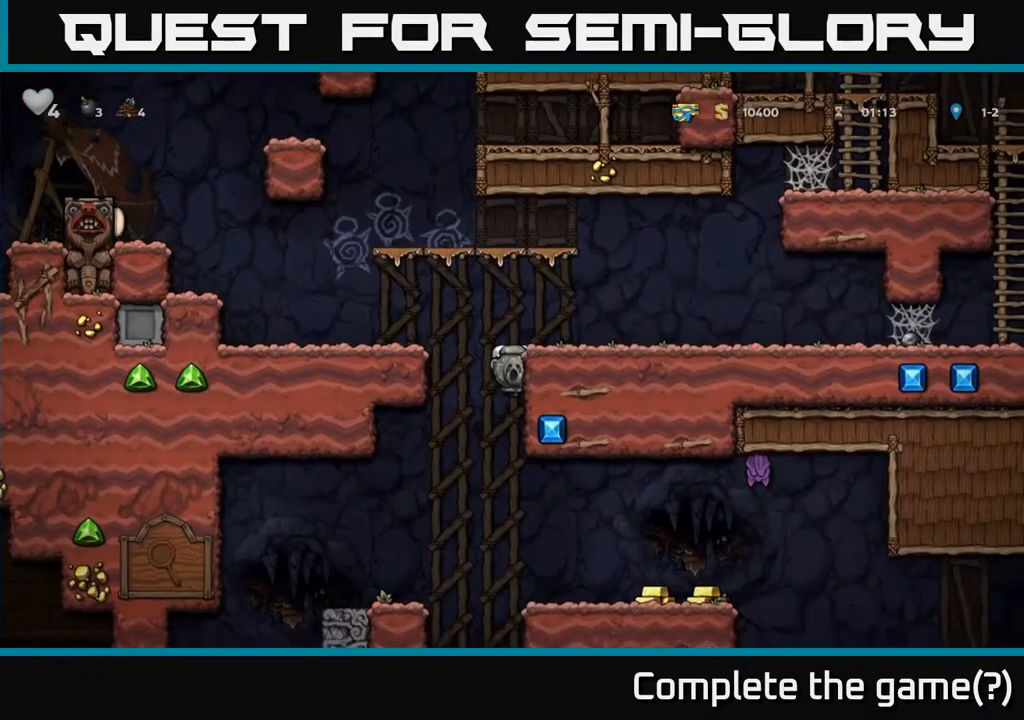
{"buttons": ["DPAD_RIGHT"], "left_stick": "center", "right_stick": "center", "events": [[33, "A", "up"], [117, "DPAD_RIGHT", "down"]]}
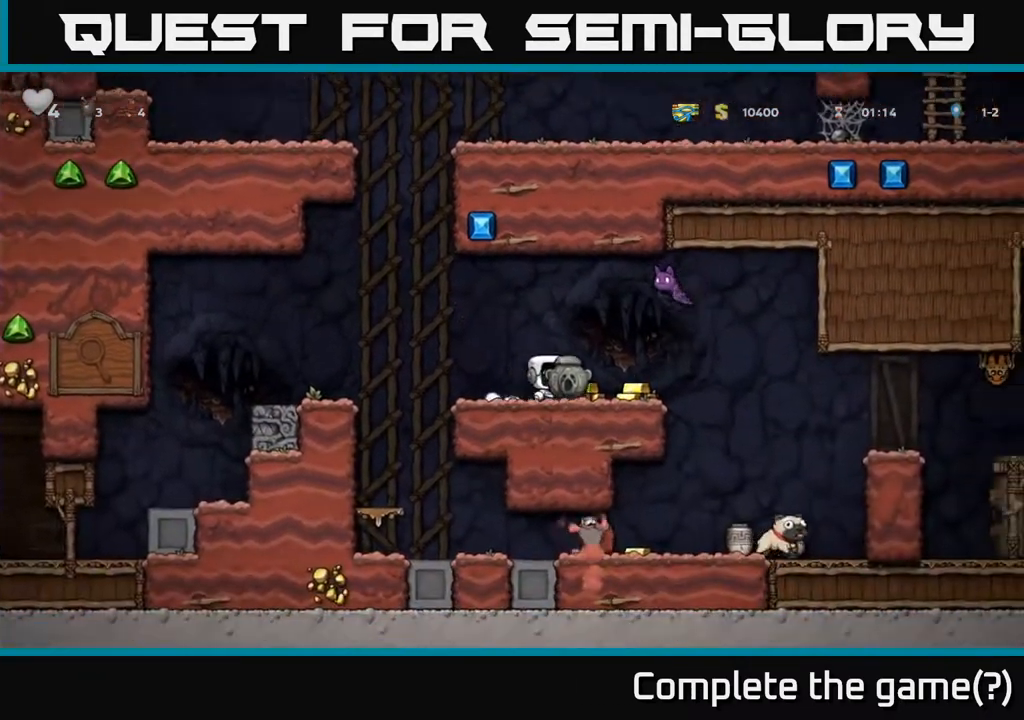
{"buttons": ["A", "DPAD_LEFT"], "left_stick": "center", "right_stick": "center", "events": [[83, "DPAD_RIGHT", "up"], [117, "DPAD_LEFT", "down"], [433, "A", "down"]]}
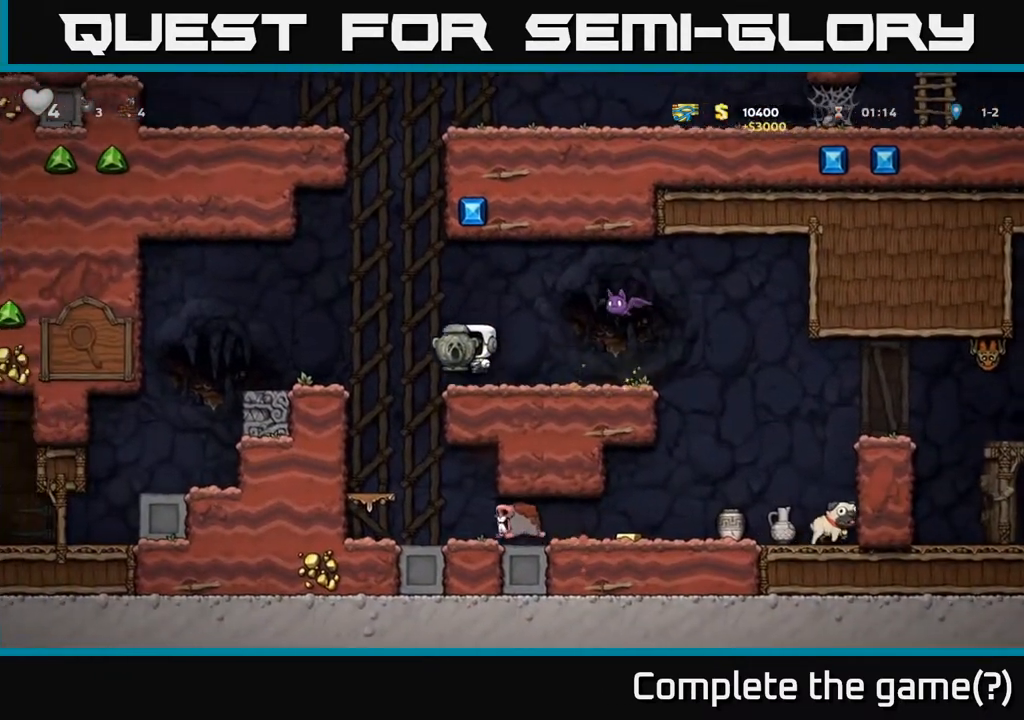
{"buttons": ["DPAD_DOWN"], "left_stick": "center", "right_stick": "center", "events": [[50, "A", "up"], [283, "DPAD_LEFT", "up"], [483, "DPAD_DOWN", "down"]]}
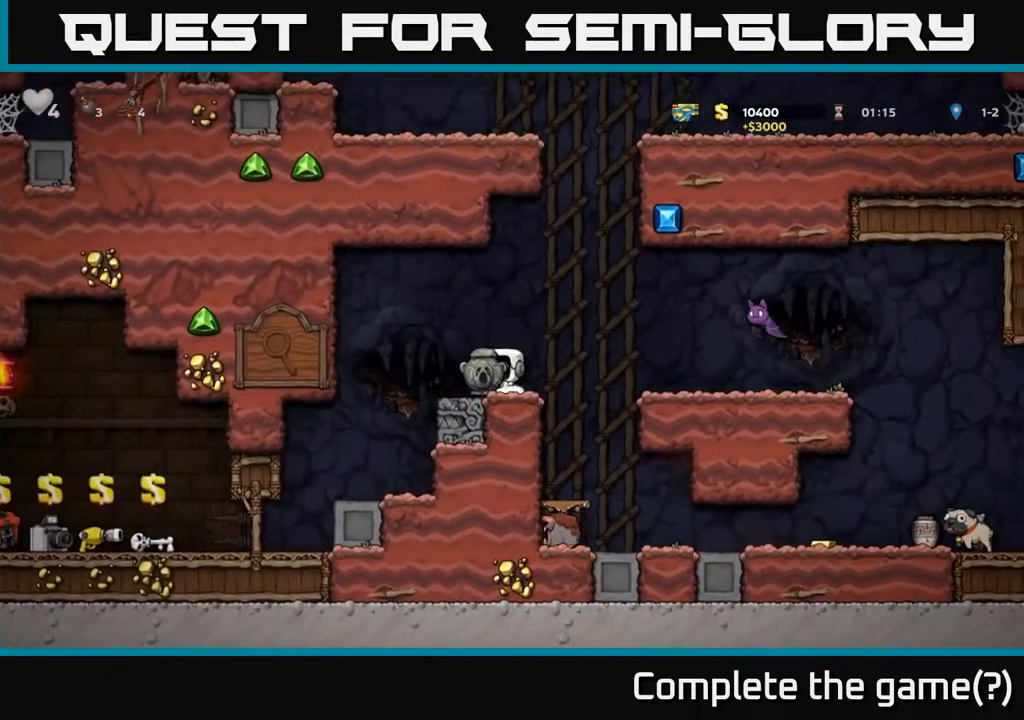
{"buttons": [], "left_stick": "center", "right_stick": "center", "events": [[150, "X", "down"], [250, "X", "up"], [317, "DPAD_DOWN", "up"]]}